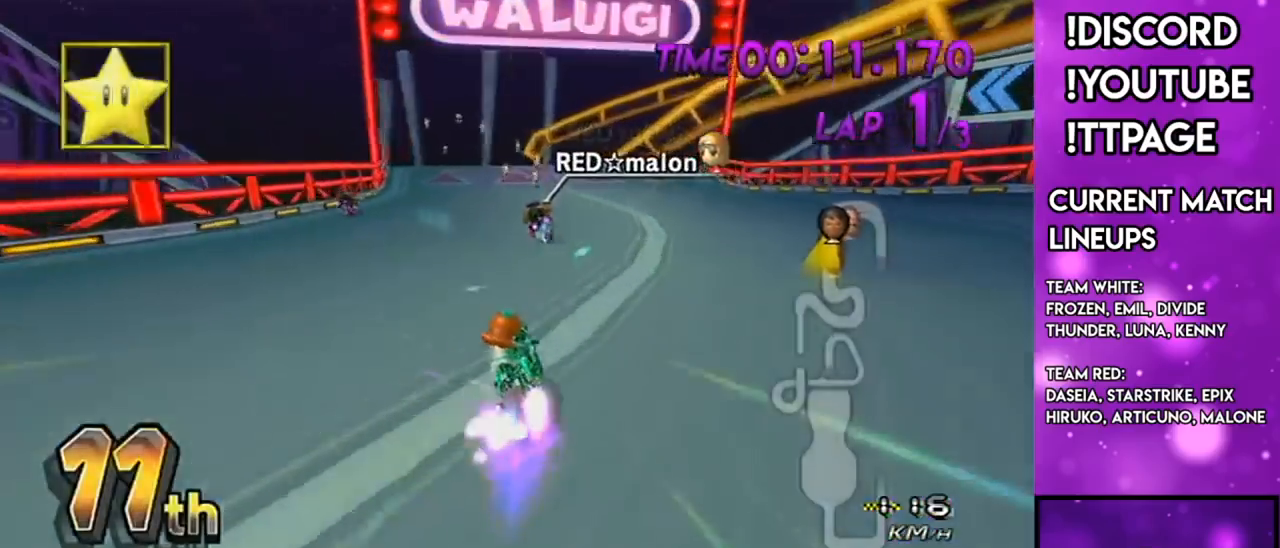
Gameplay with a controller (Nintendo layout); each line is a JSON object with the inputs held at the frame after it. "events" lists button and stick changes between this image and that frame as [ms after this image, input, new state], when the widget could be followed in between. Not read: L3 R3.
{"buttons": ["A"], "left_stick": "right", "right_stick": "center", "events": [[483, "R1", "up"]]}
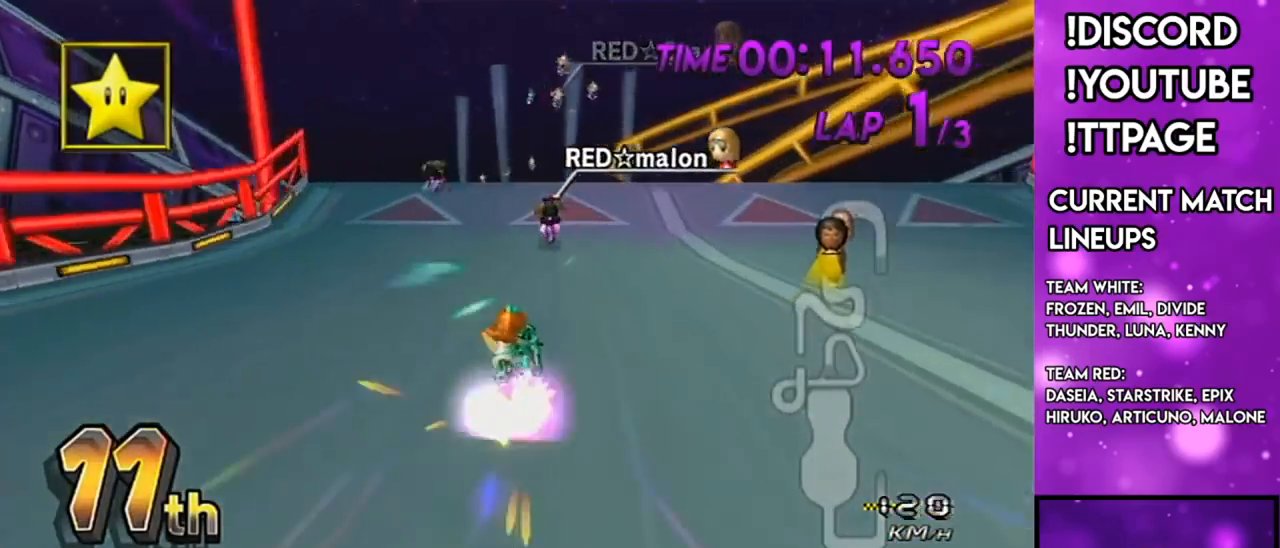
{"buttons": ["A"], "left_stick": "up", "right_stick": "center", "events": [[34, "DPAD_UP", "down"], [67, "DPAD_LEFT", "down"], [67, "left_stick", "down-right"], [117, "DPAD_LEFT", "up"], [117, "DPAD_UP", "up"], [217, "left_stick", "center"], [251, "R1", "down"], [284, "R1", "up"], [334, "left_stick", "up"]]}
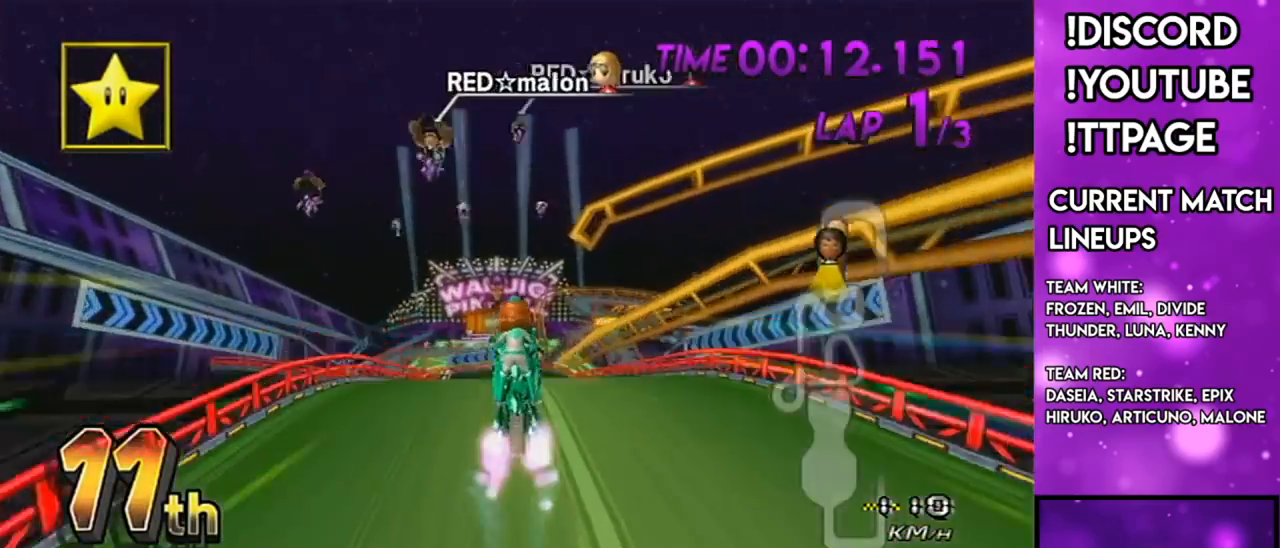
{"buttons": ["A"], "left_stick": "up", "right_stick": "center", "events": []}
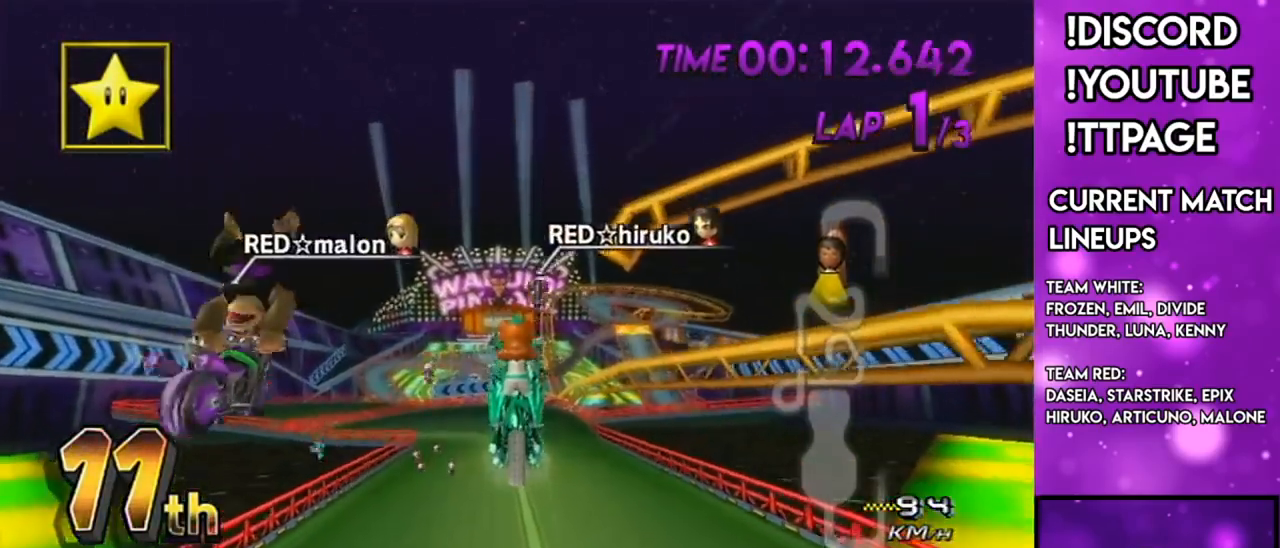
{"buttons": ["A"], "left_stick": "up", "right_stick": "center", "events": []}
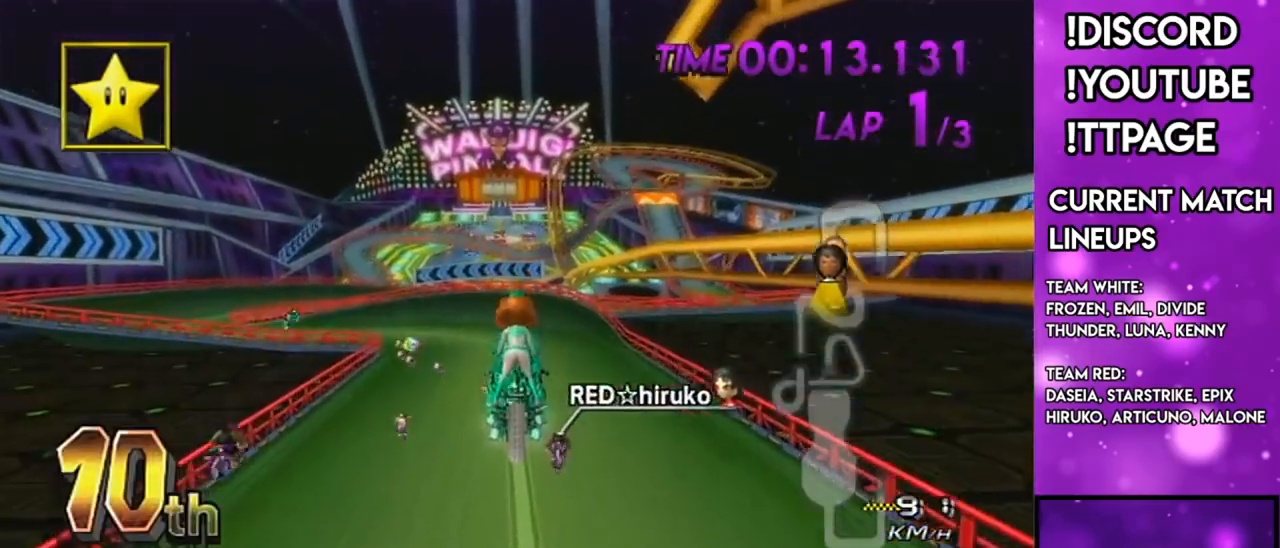
{"buttons": ["A"], "left_stick": "center", "right_stick": "center", "events": [[317, "left_stick", "center"]]}
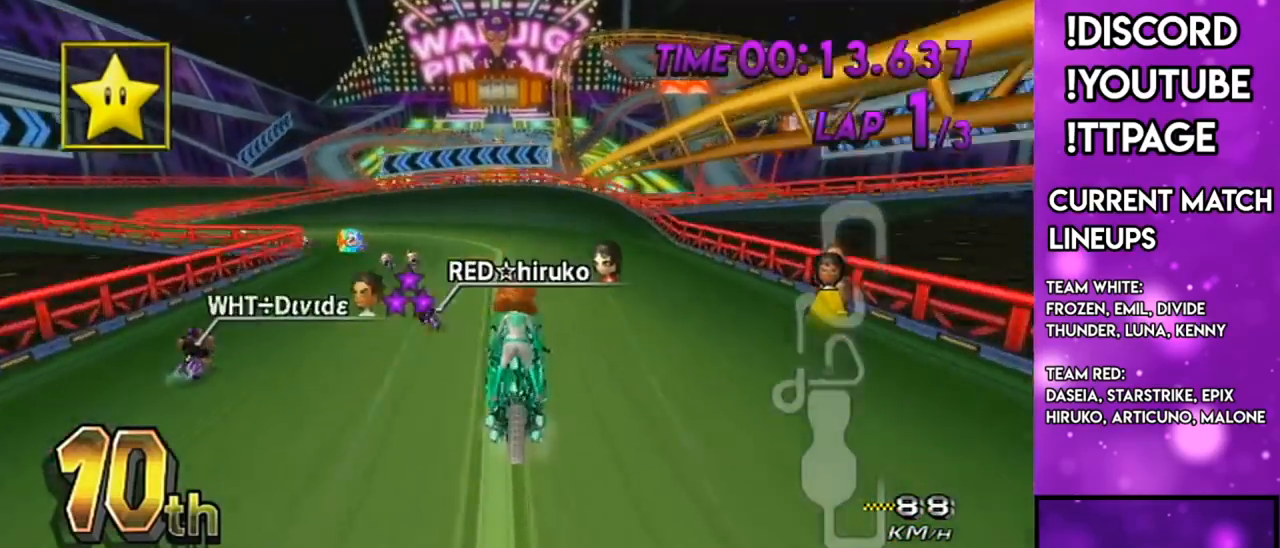
{"buttons": ["A", "R1"], "left_stick": "up-left", "right_stick": "center", "events": [[67, "R1", "down"], [117, "left_stick", "up-left"]]}